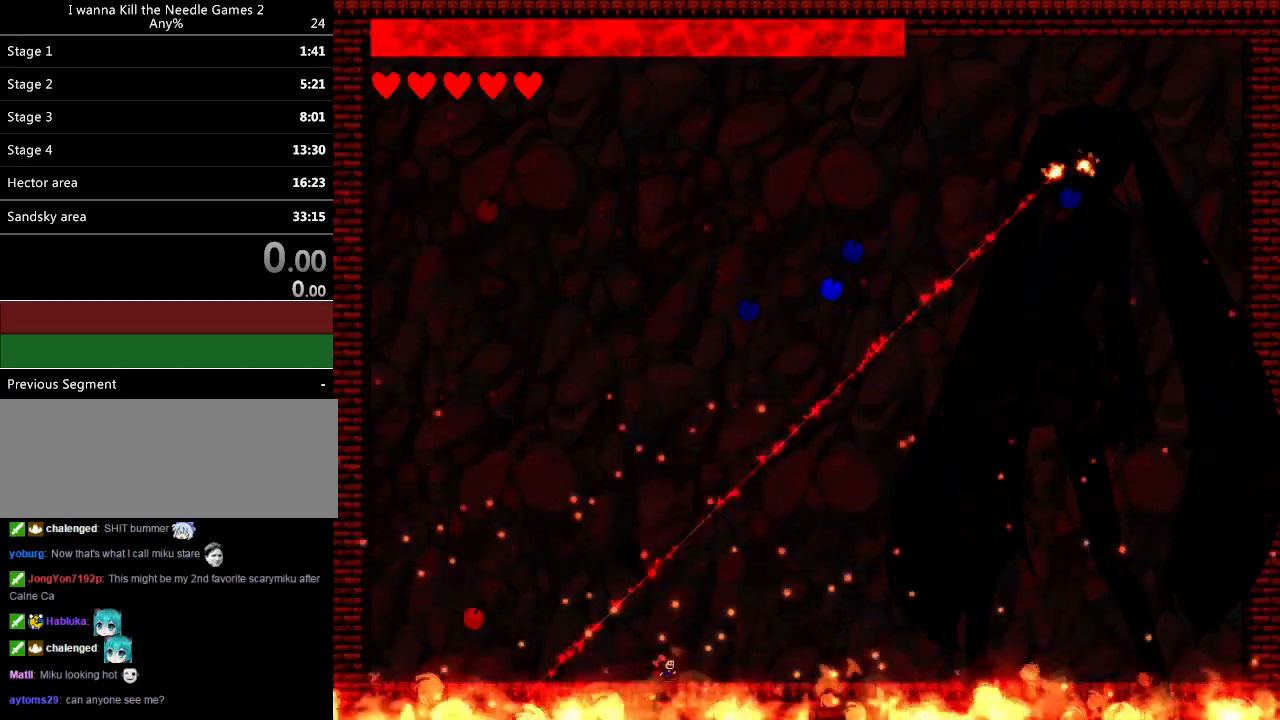
Gameplay with keyboard; each line is a JSON object with the keys held at the frame after it. "events" lists presses ("down") and releases ("up") of "down", "left", "r", "right", "up" and "z" between this image and that frame as [ms after this image, input, new state], when the widget could be followed in between. No other keys are recorded. Mouse input is not recorded. Not read: other_keys.
{"keys": ["right"], "events": []}
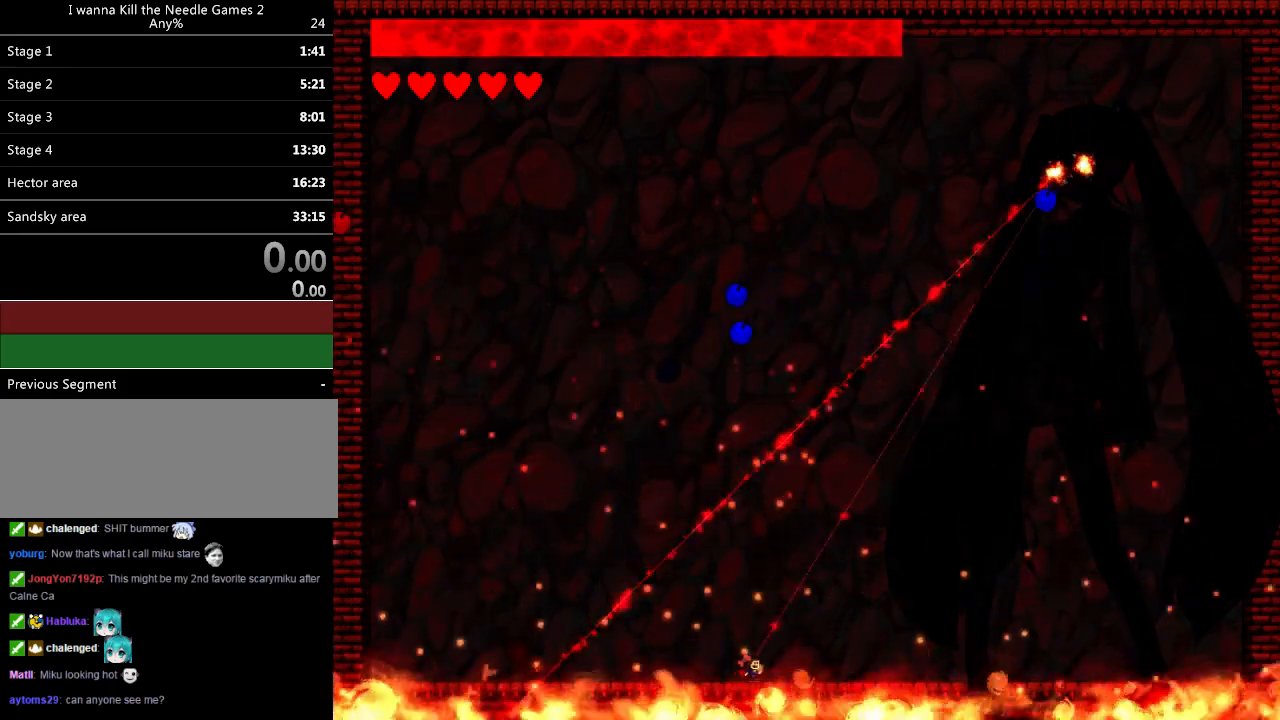
{"keys": ["left"], "events": [[220, "right", "up"], [280, "left", "down"]]}
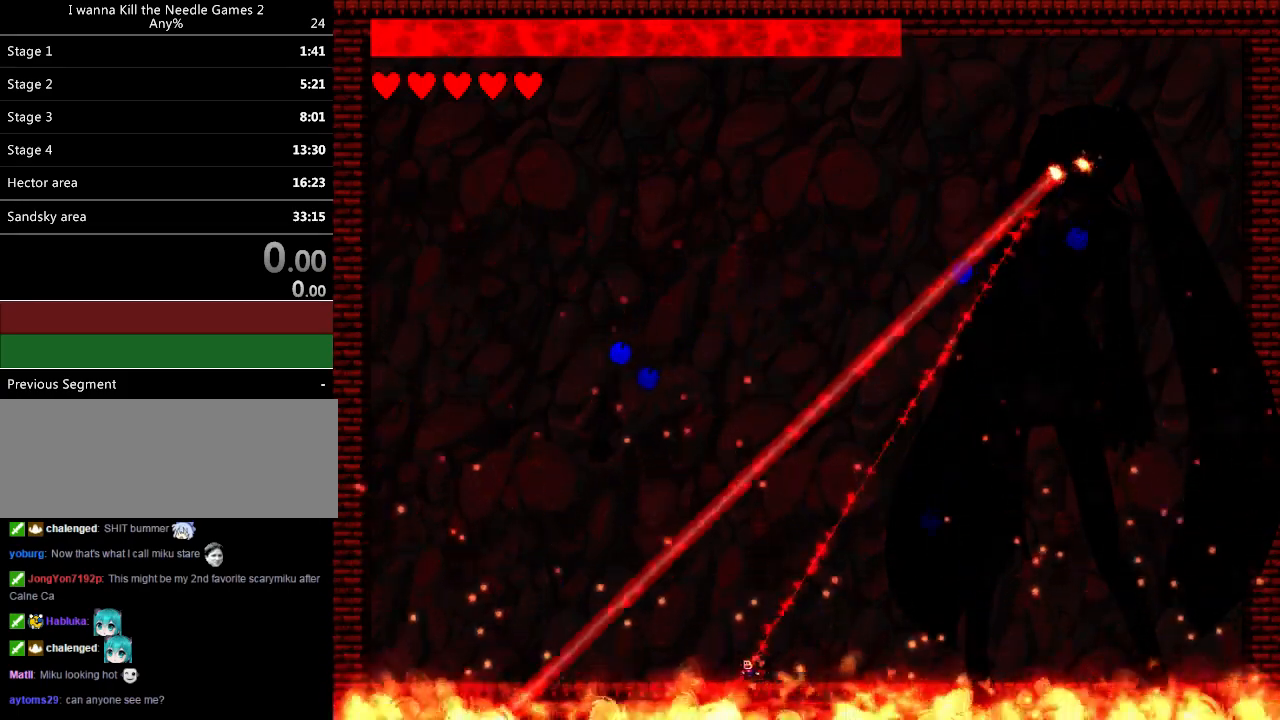
{"keys": [], "events": [[440, "left", "up"]]}
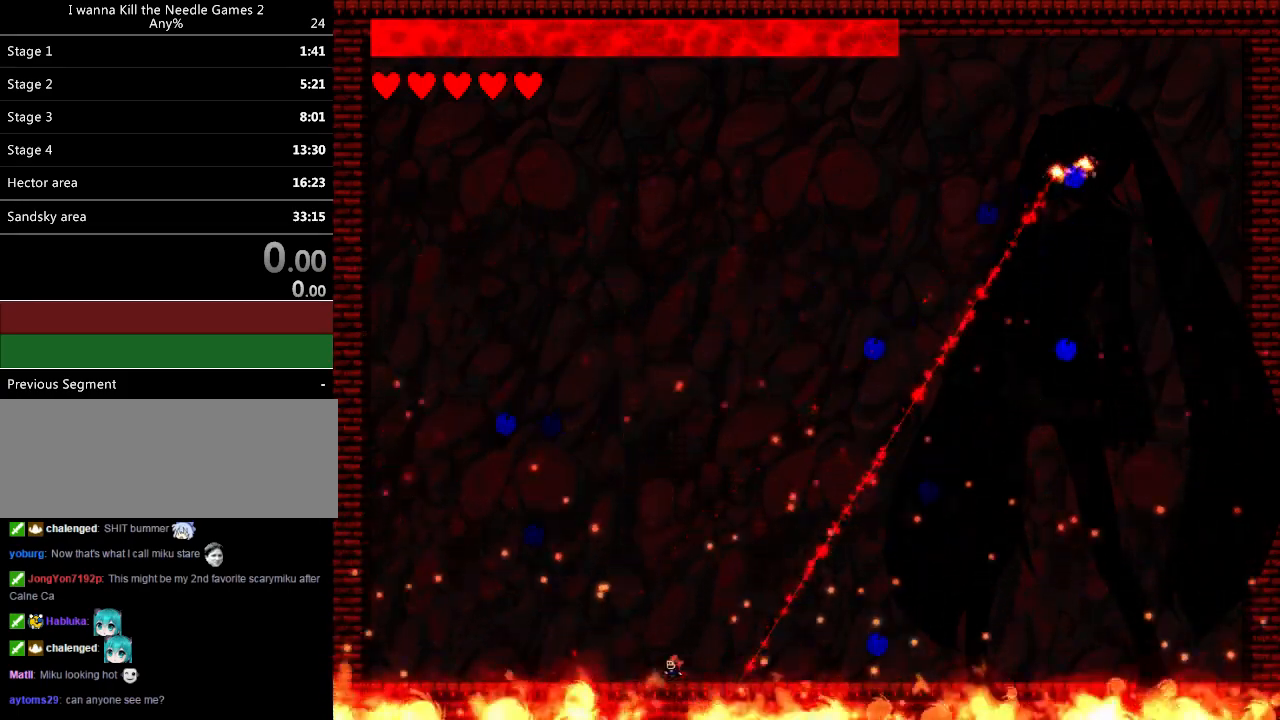
{"keys": ["left"], "events": [[40, "left", "down"], [160, "left", "up"], [220, "left", "down"], [340, "left", "up"], [500, "left", "down"]]}
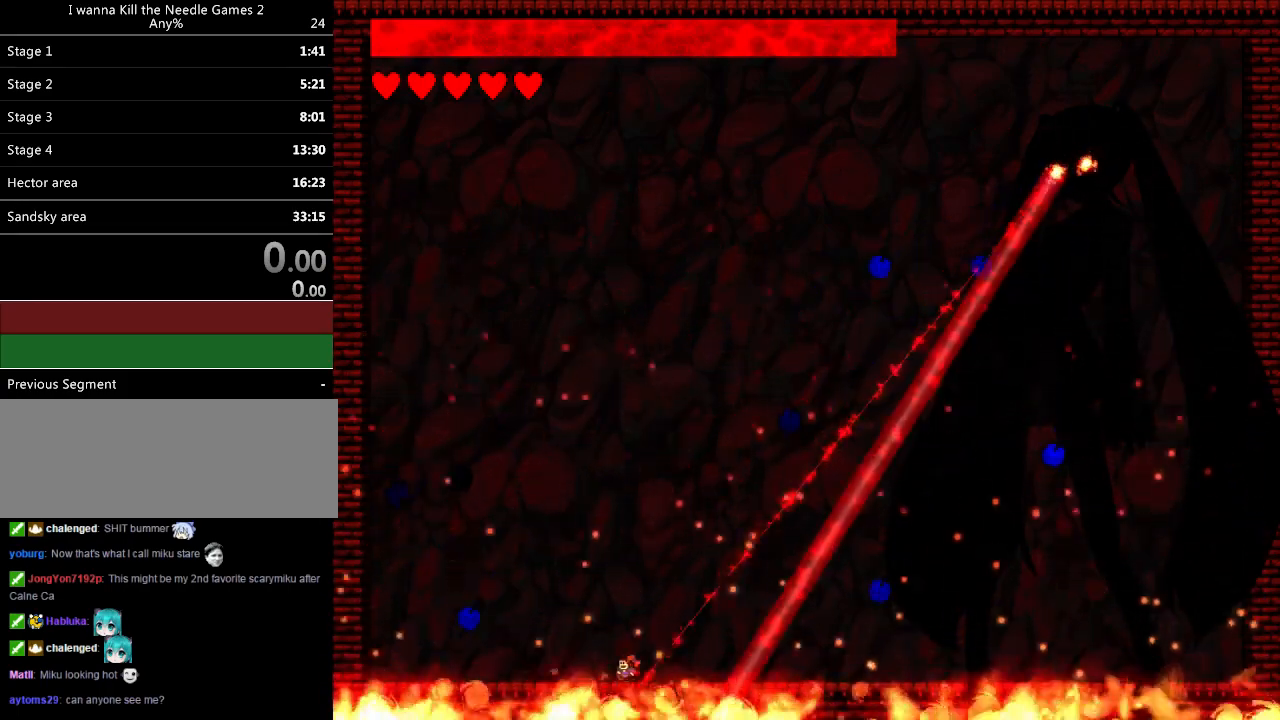
{"keys": ["left"], "events": [[260, "left", "up"], [320, "left", "down"]]}
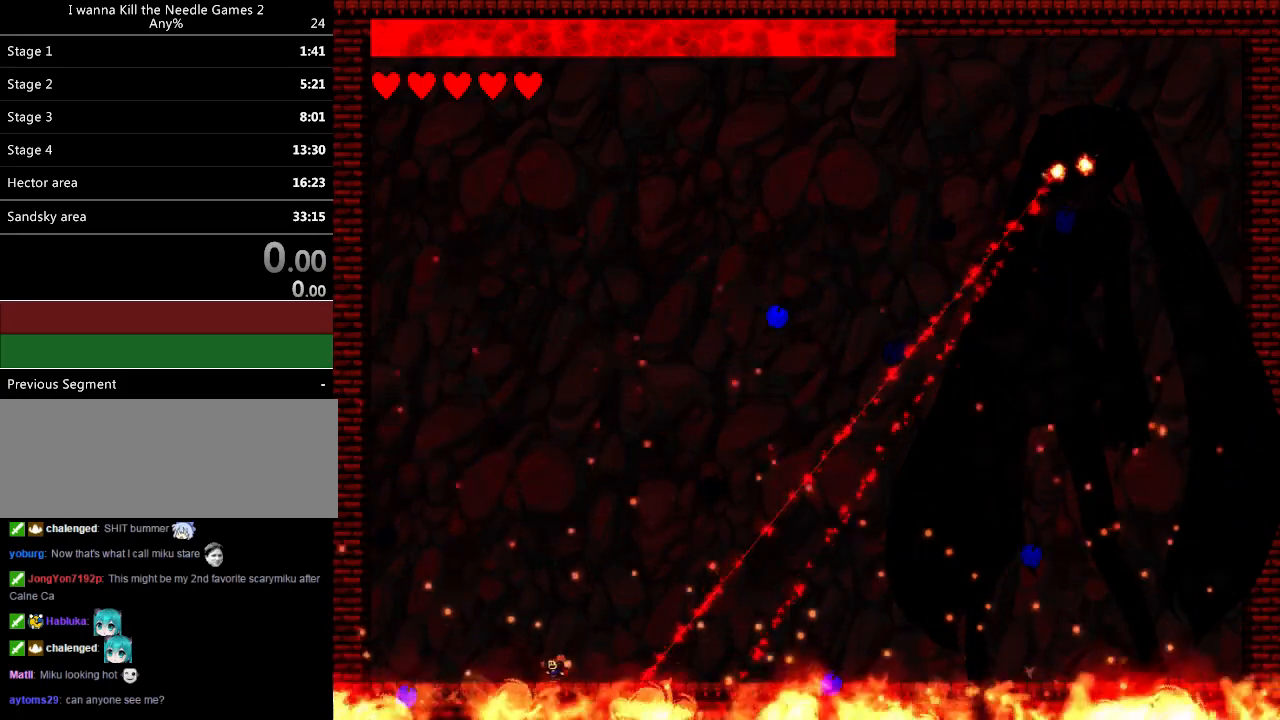
{"keys": ["left"], "events": []}
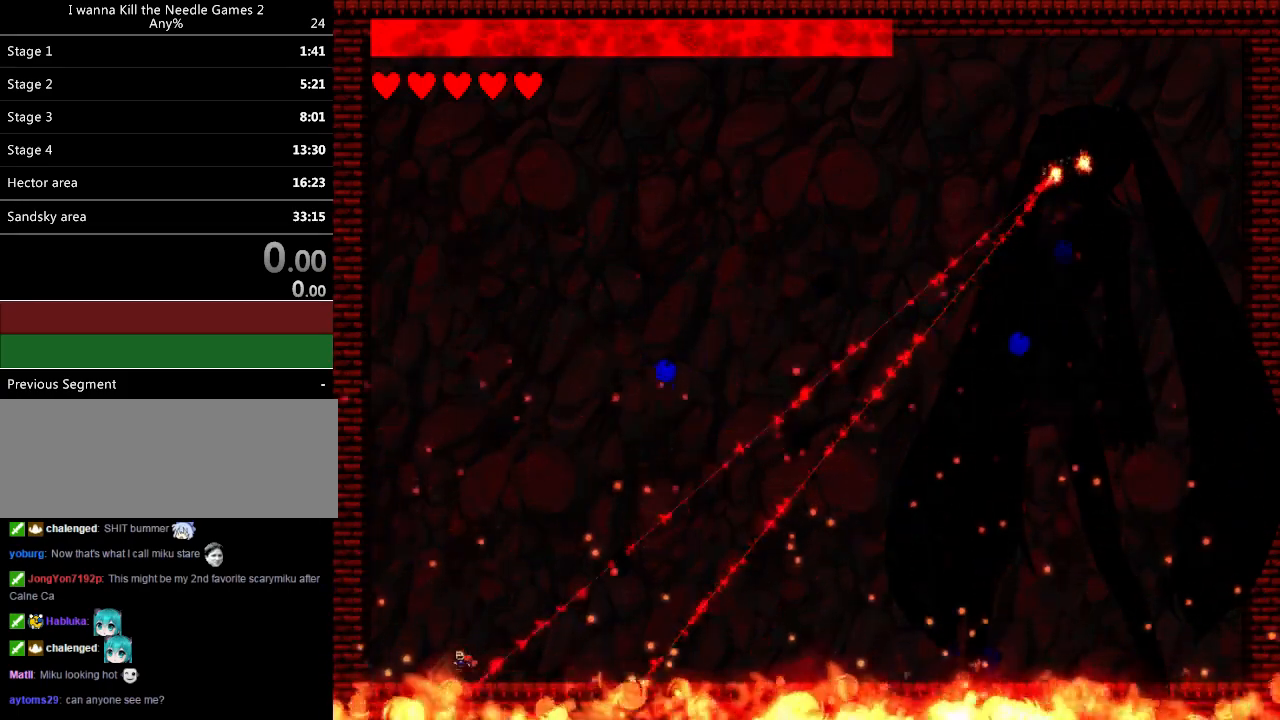
{"keys": ["left"], "events": []}
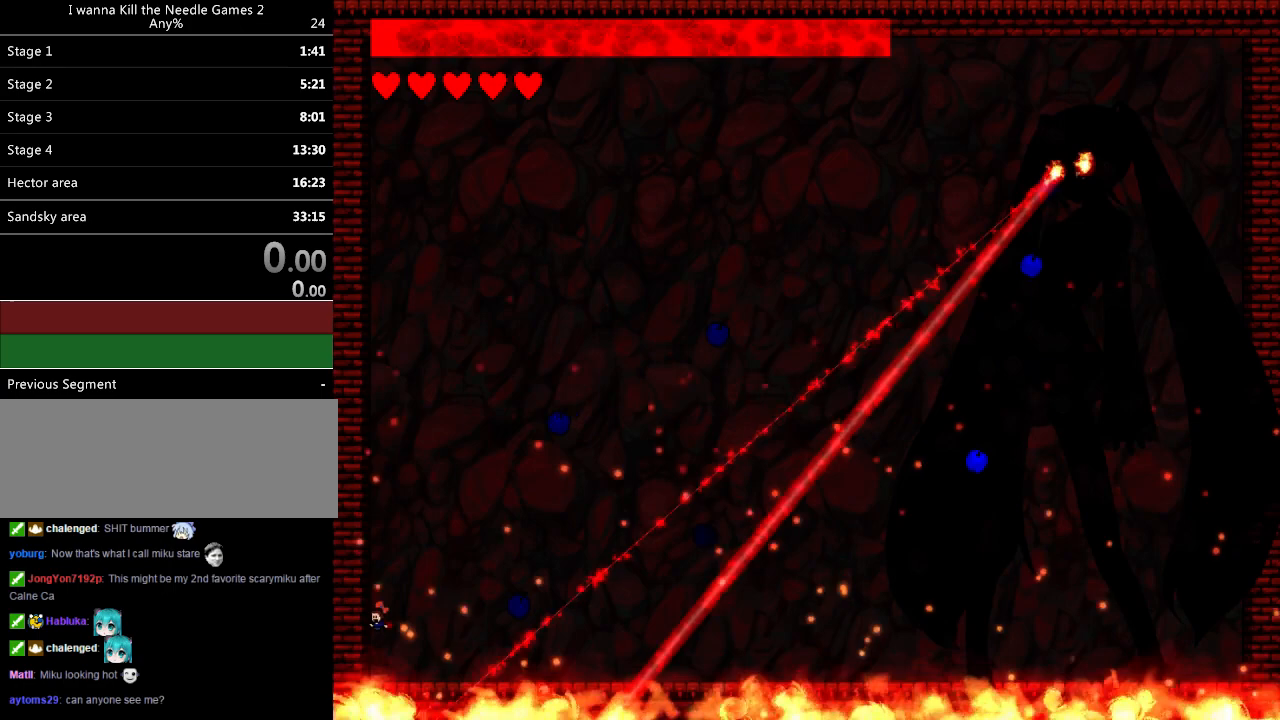
{"keys": ["left"], "events": []}
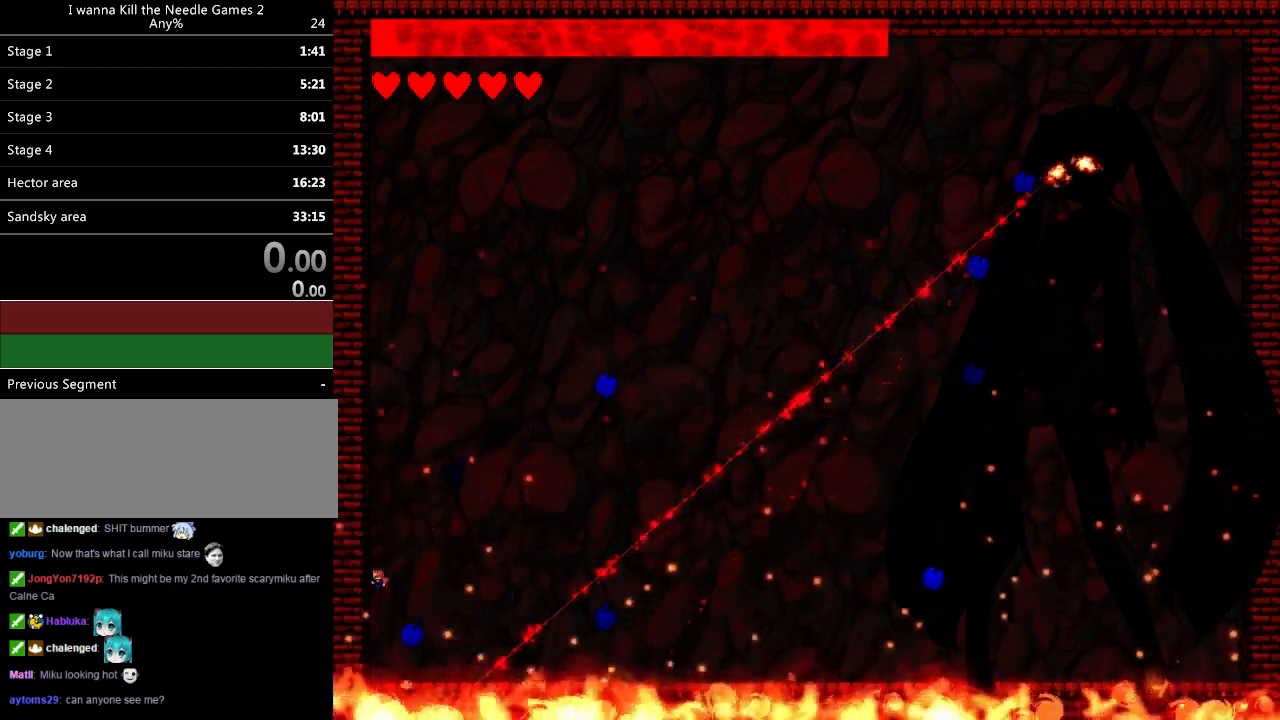
{"keys": ["right"], "events": [[440, "left", "up"], [440, "right", "down"]]}
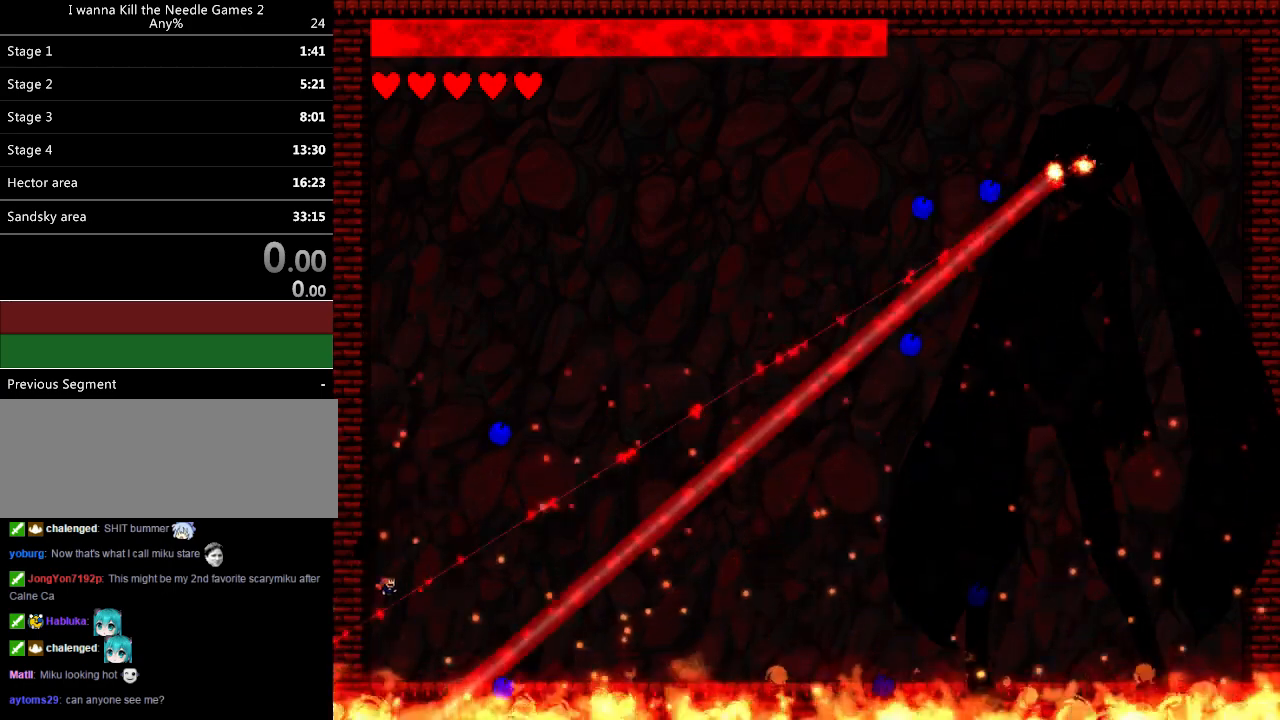
{"keys": [], "events": [[60, "right", "up"], [180, "right", "down"], [300, "right", "up"]]}
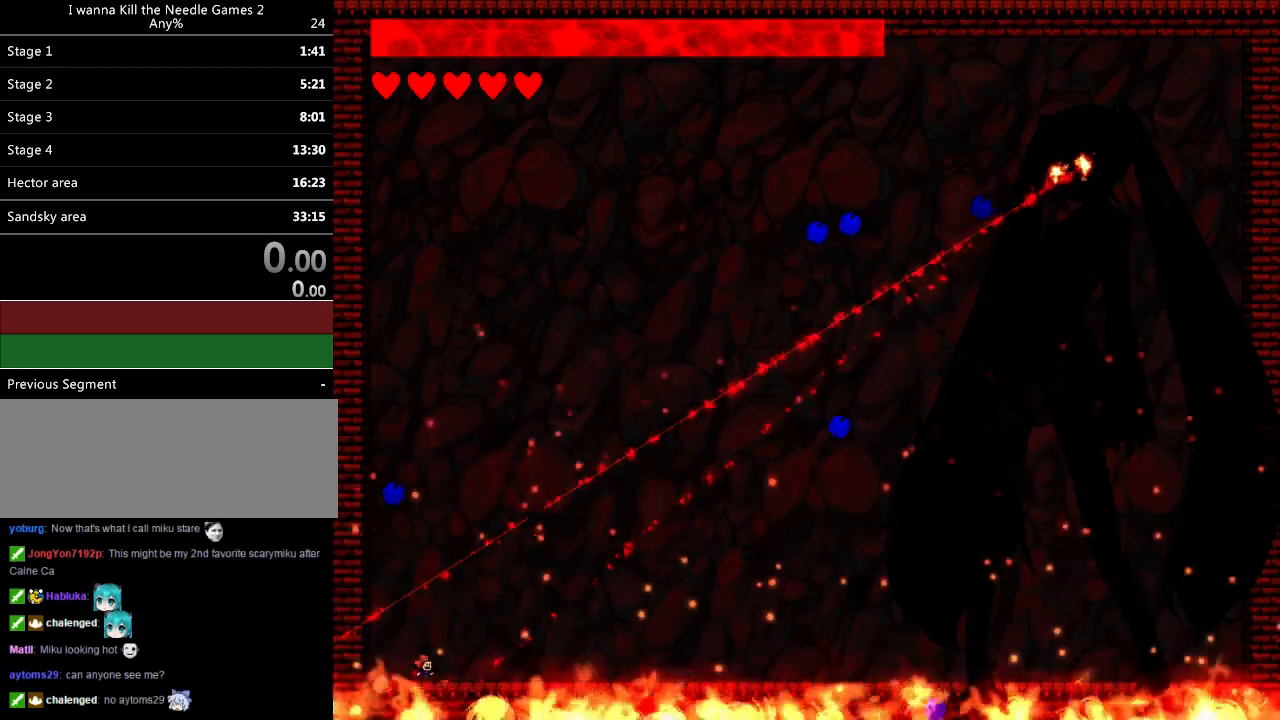
{"keys": ["right"], "events": [[60, "right", "down"], [400, "right", "up"], [480, "right", "down"]]}
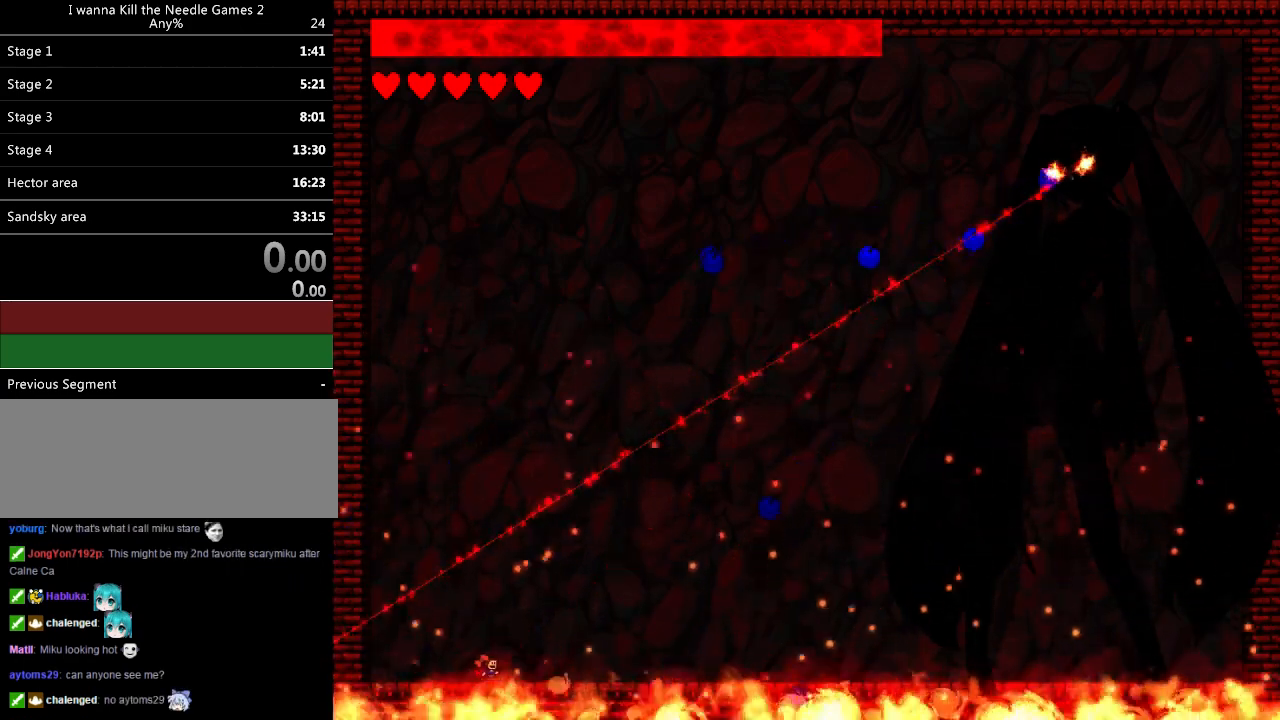
{"keys": ["right"], "events": []}
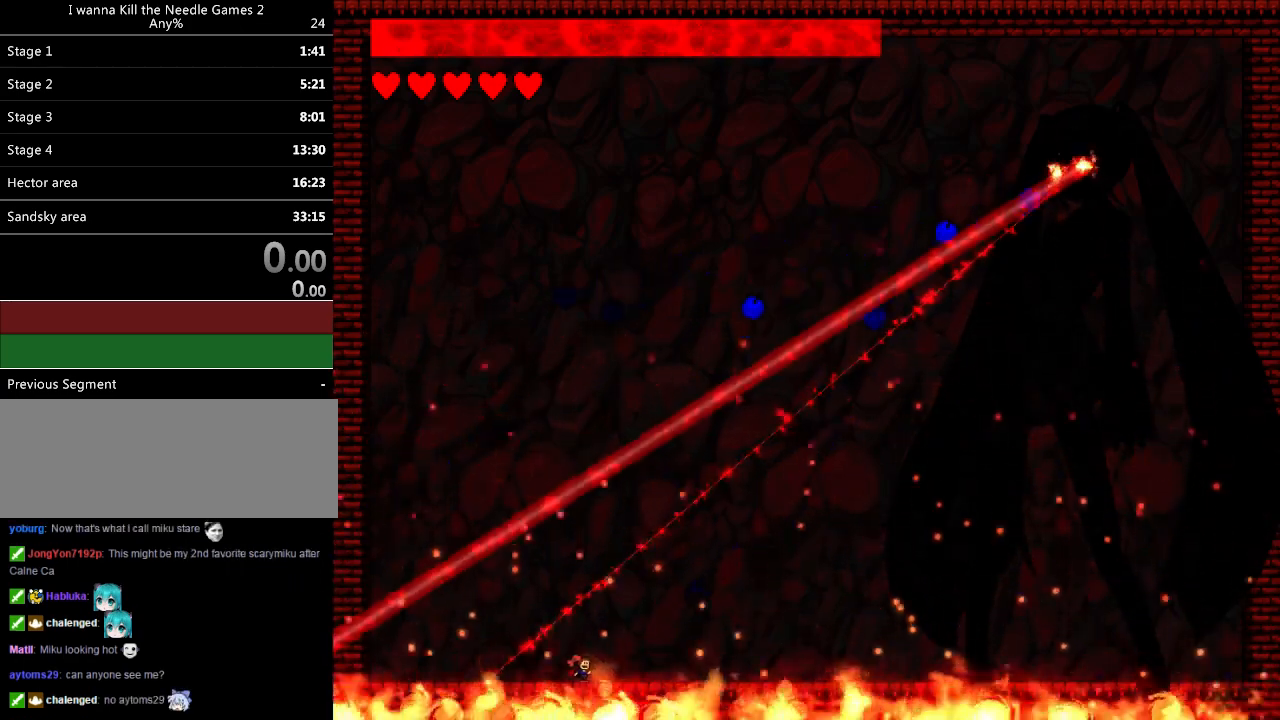
{"keys": ["right"], "events": []}
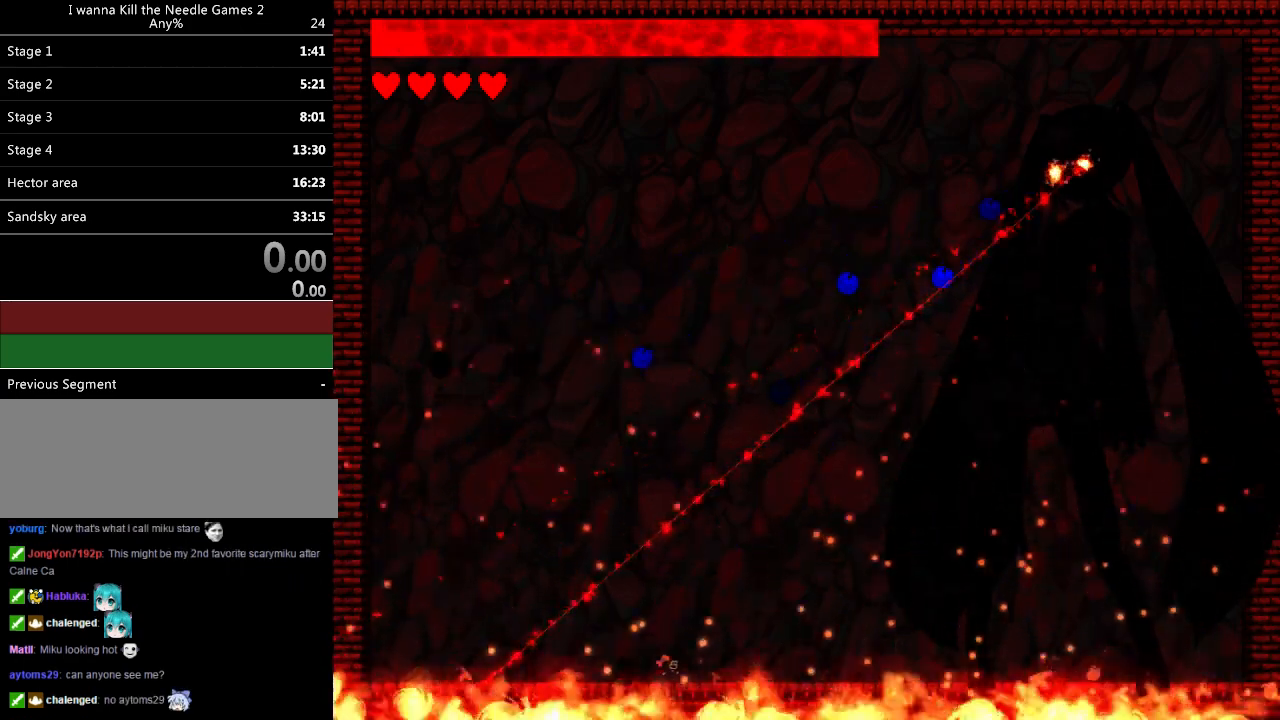
{"keys": ["right"], "events": []}
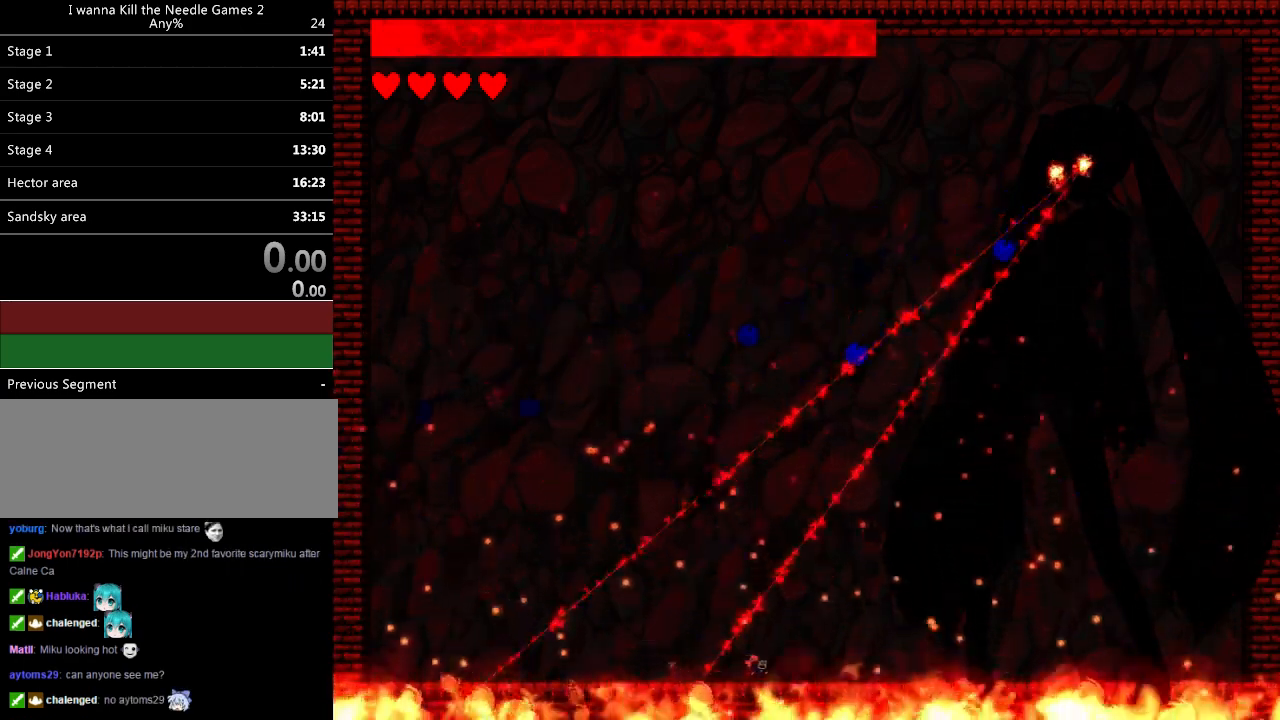
{"keys": [], "events": [[500, "right", "up"]]}
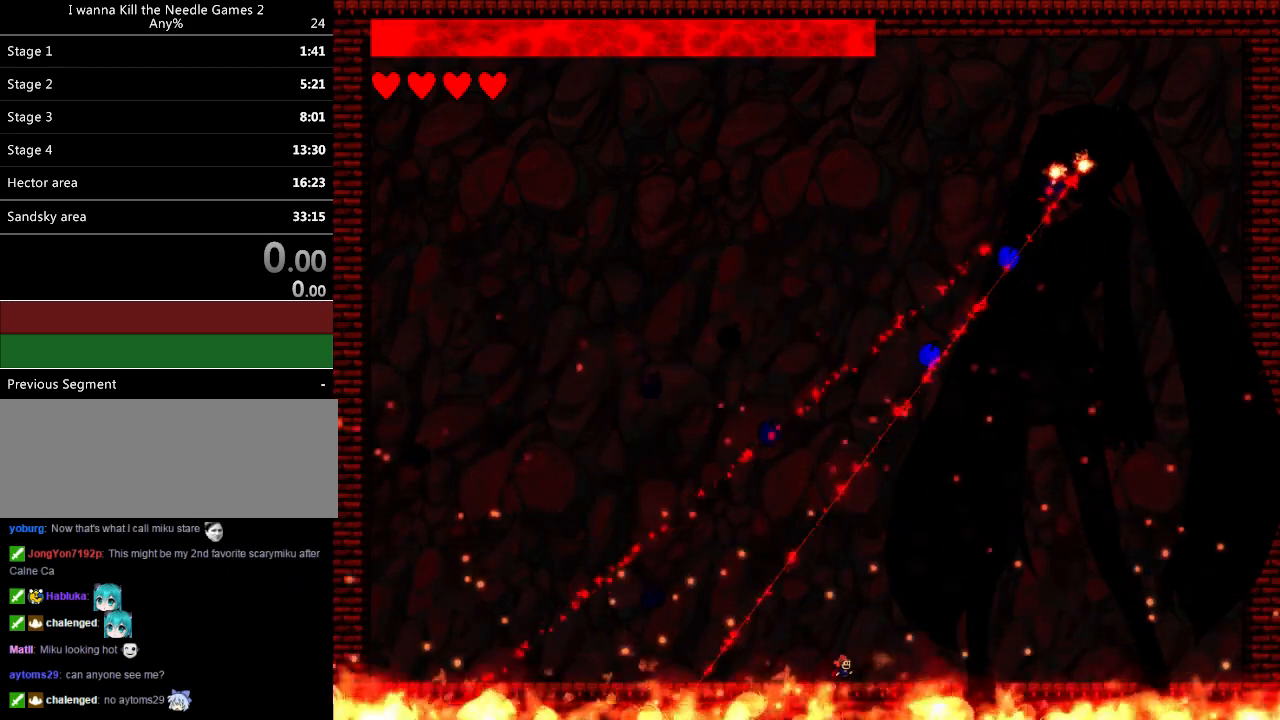
{"keys": [], "events": [[60, "right", "down"], [240, "right", "up"]]}
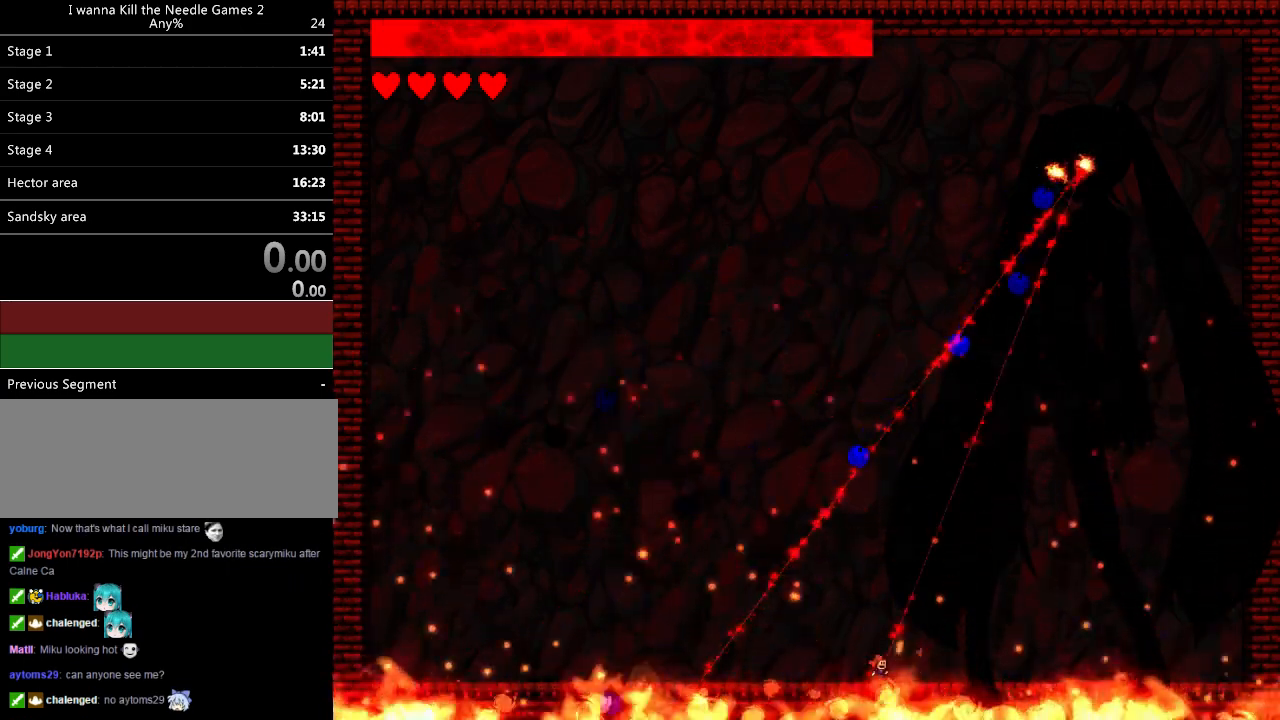
{"keys": [], "events": [[80, "left", "down"], [440, "left", "up"]]}
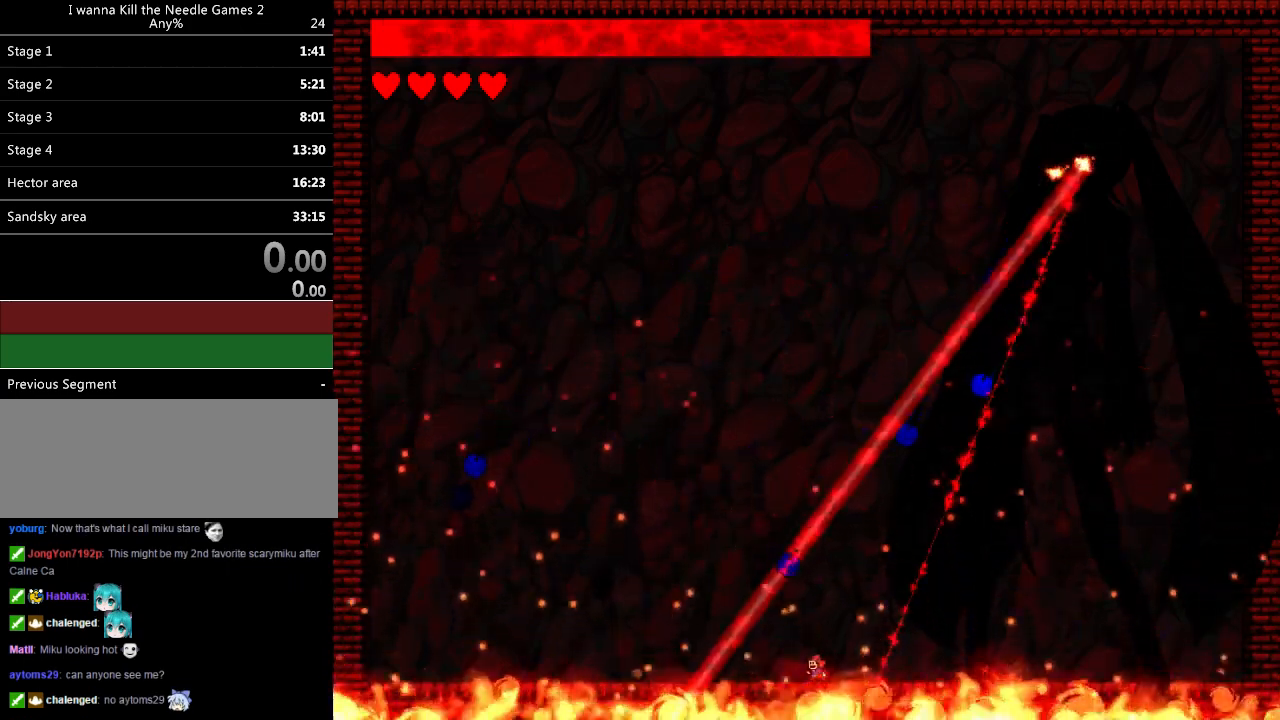
{"keys": ["left"], "events": [[120, "left", "down"], [220, "left", "up"], [380, "left", "down"]]}
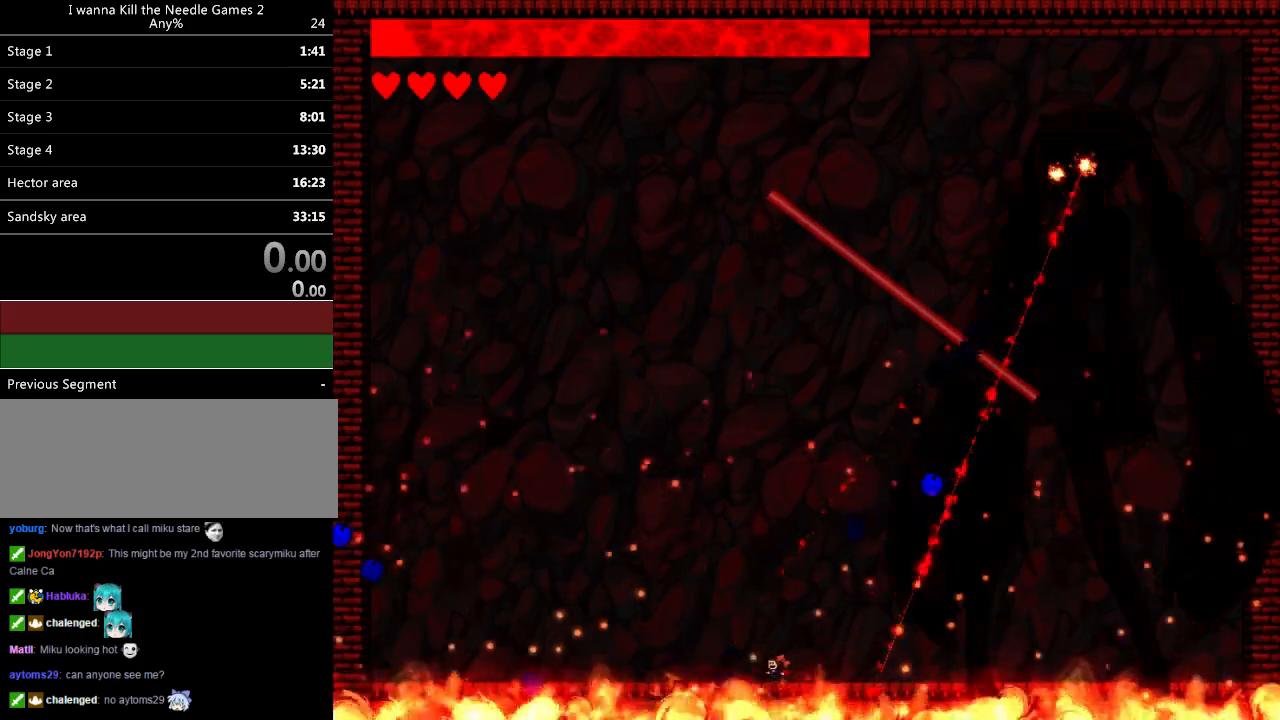
{"keys": ["down", "left"], "events": [[60, "left", "up"], [140, "left", "down"], [400, "down", "down"]]}
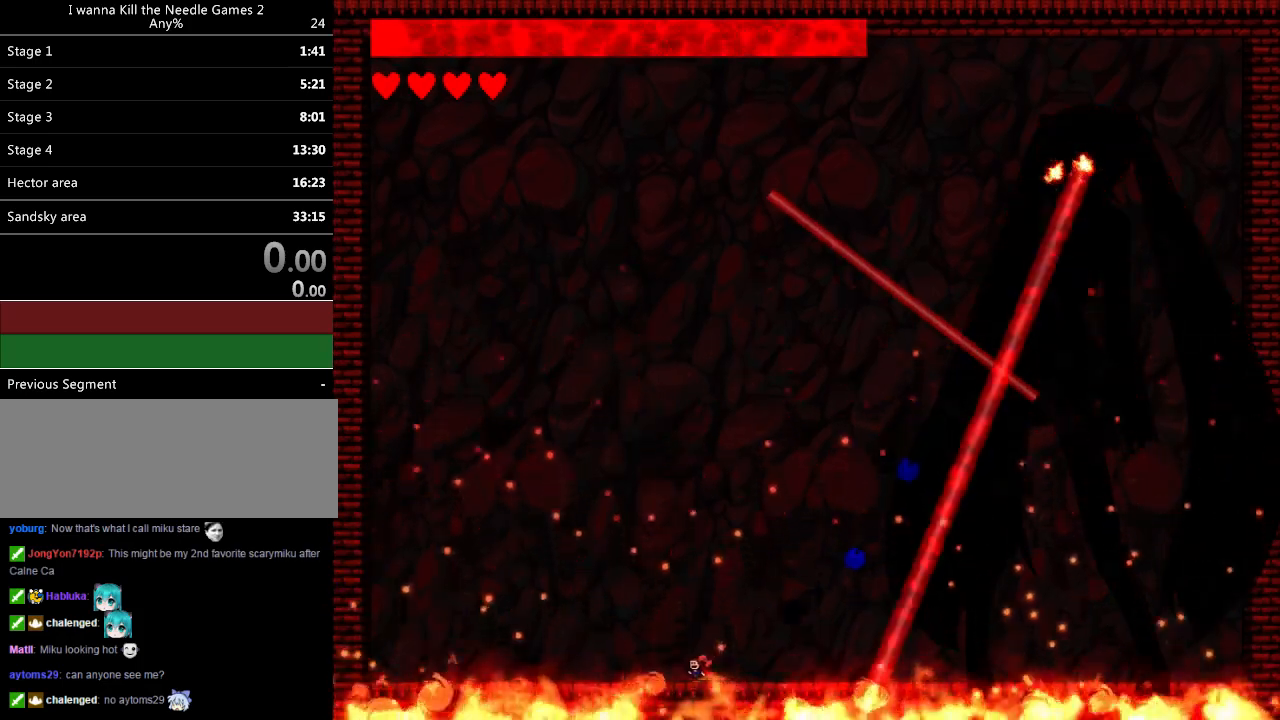
{"keys": ["down", "left"], "events": []}
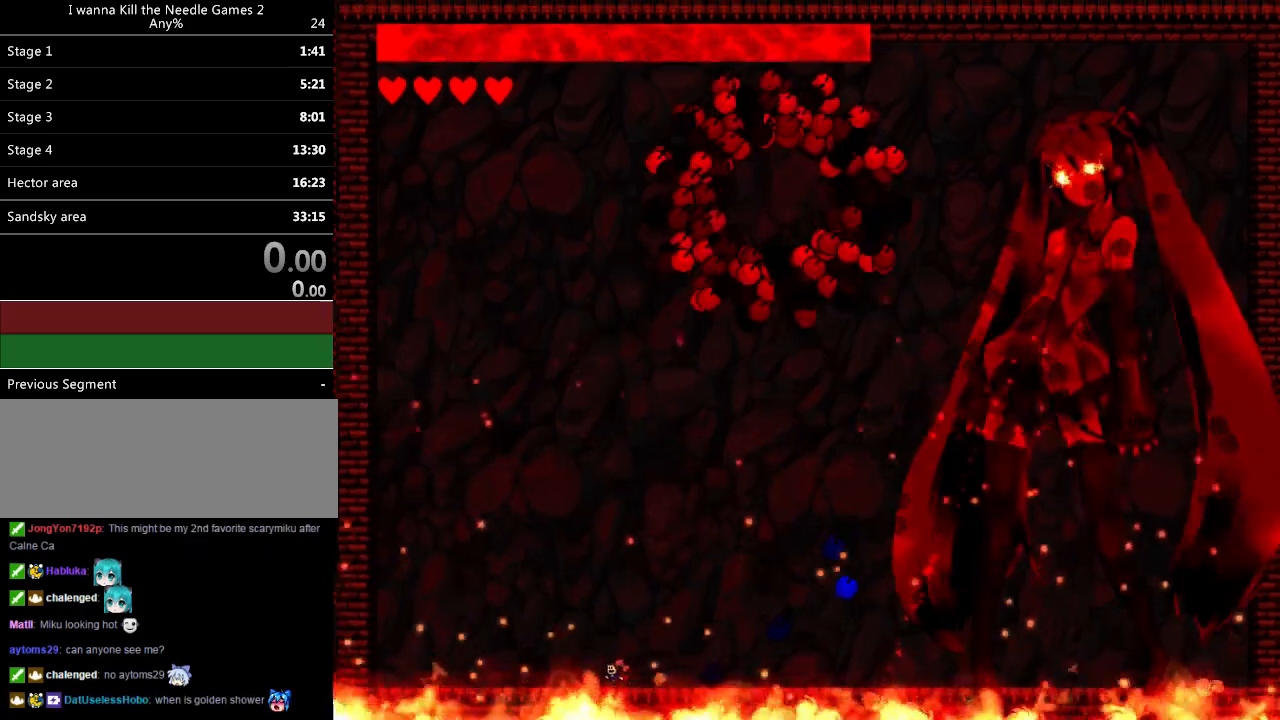
{"keys": ["down", "left"], "events": []}
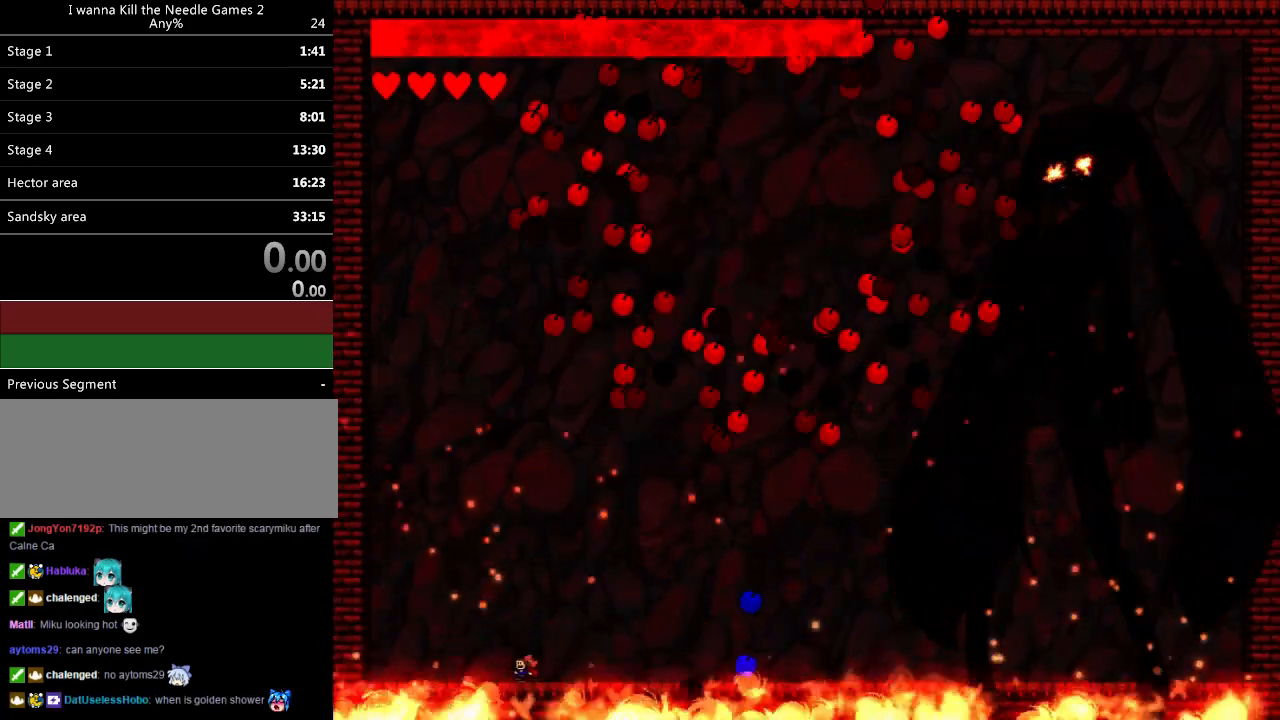
{"keys": ["left"], "events": [[40, "down", "up"], [60, "left", "up"], [160, "right", "down"], [360, "right", "up"], [420, "left", "down"]]}
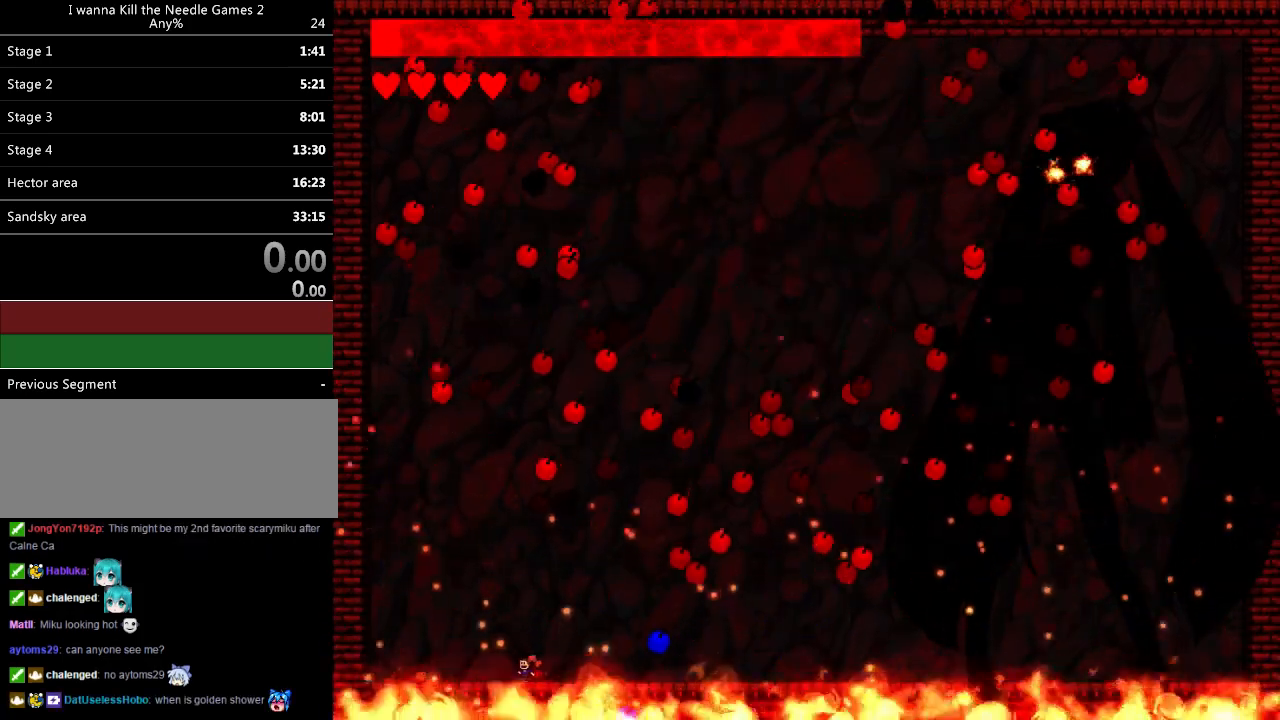
{"keys": ["right"], "events": [[80, "left", "up"], [120, "right", "down"], [200, "right", "up"], [300, "right", "down"]]}
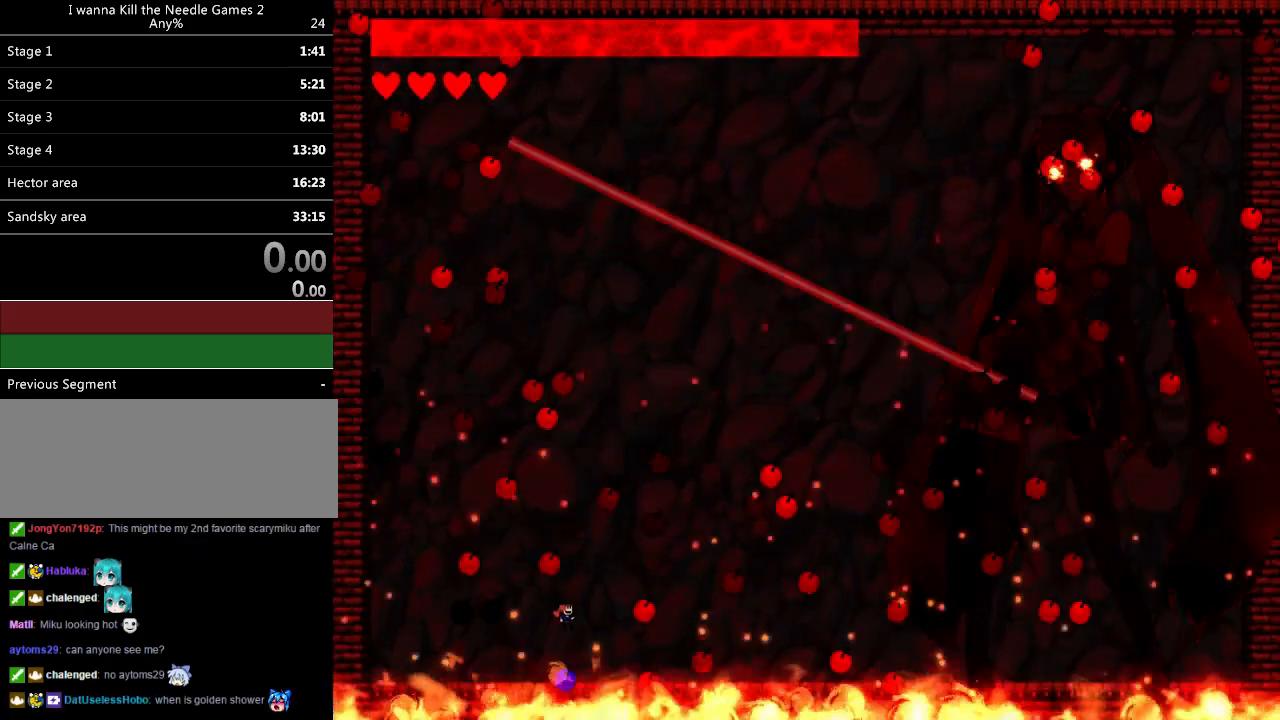
{"keys": ["left"], "events": [[100, "right", "up"], [180, "left", "down"]]}
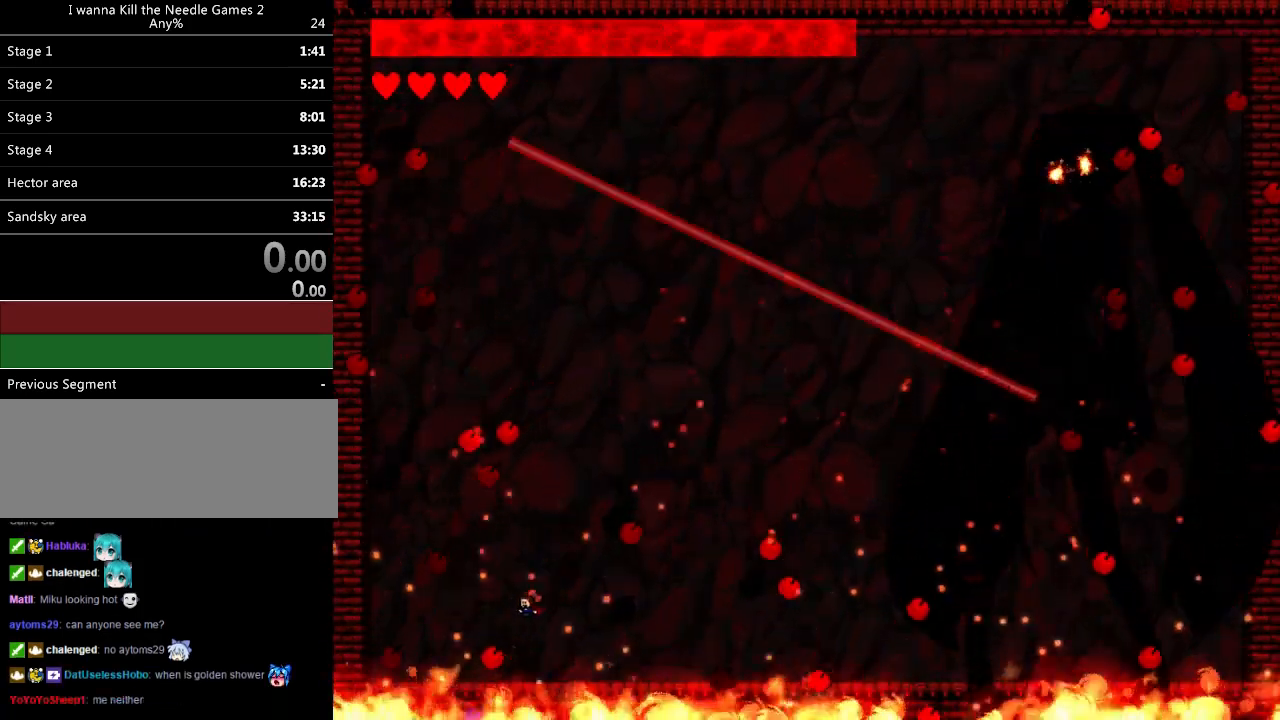
{"keys": ["right"], "events": [[100, "left", "up"], [180, "left", "down"], [440, "left", "up"], [440, "right", "down"]]}
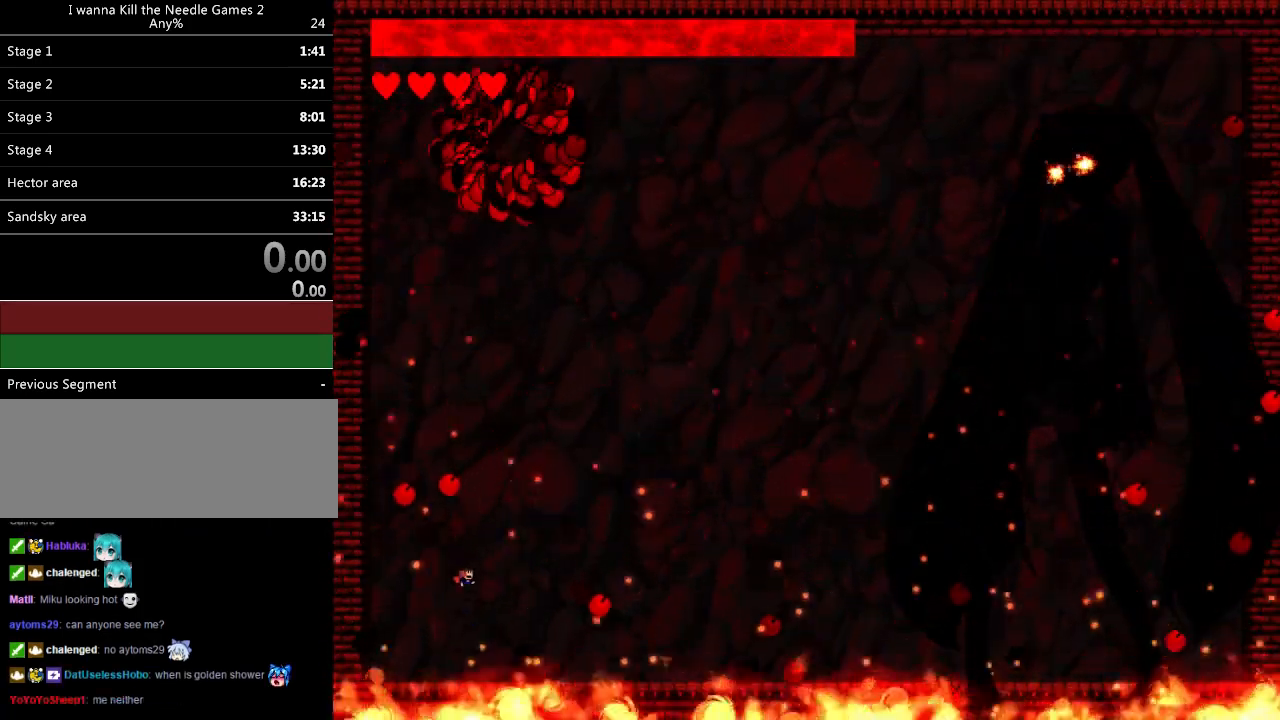
{"keys": ["left"], "events": [[160, "right", "up"], [500, "left", "down"]]}
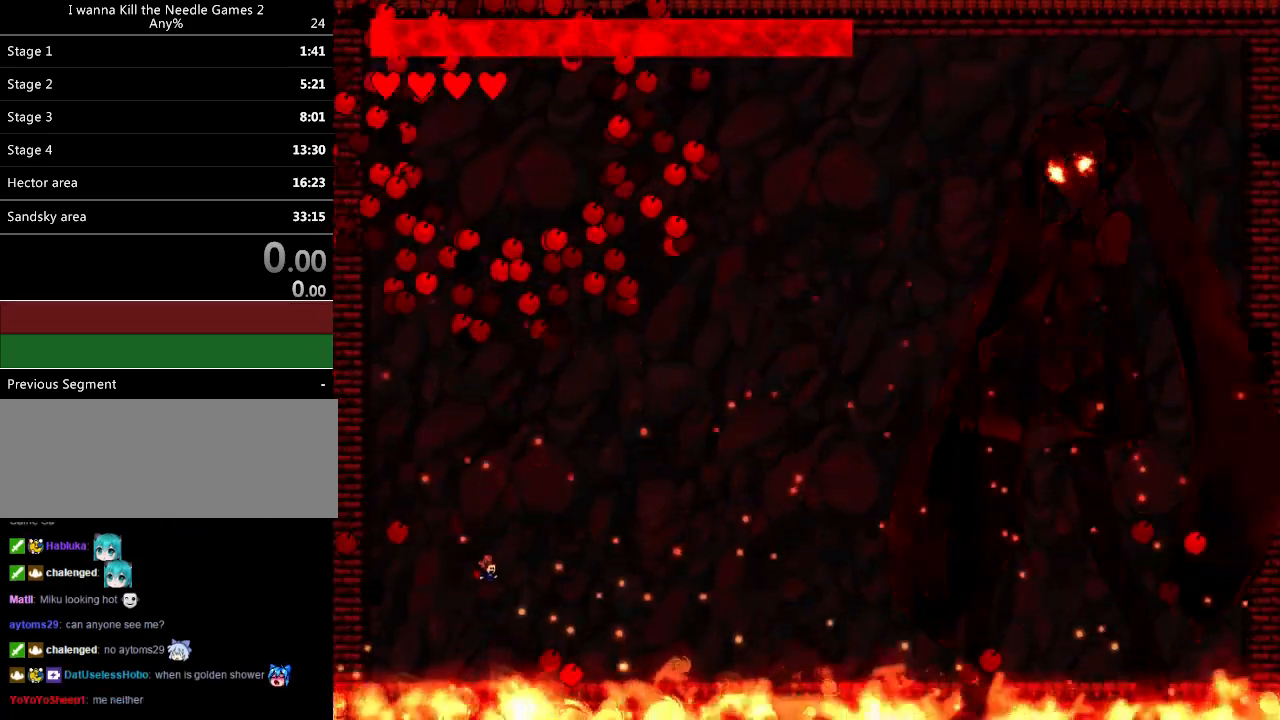
{"keys": ["right"], "events": [[120, "left", "up"], [120, "right", "down"], [240, "right", "up"], [420, "right", "down"]]}
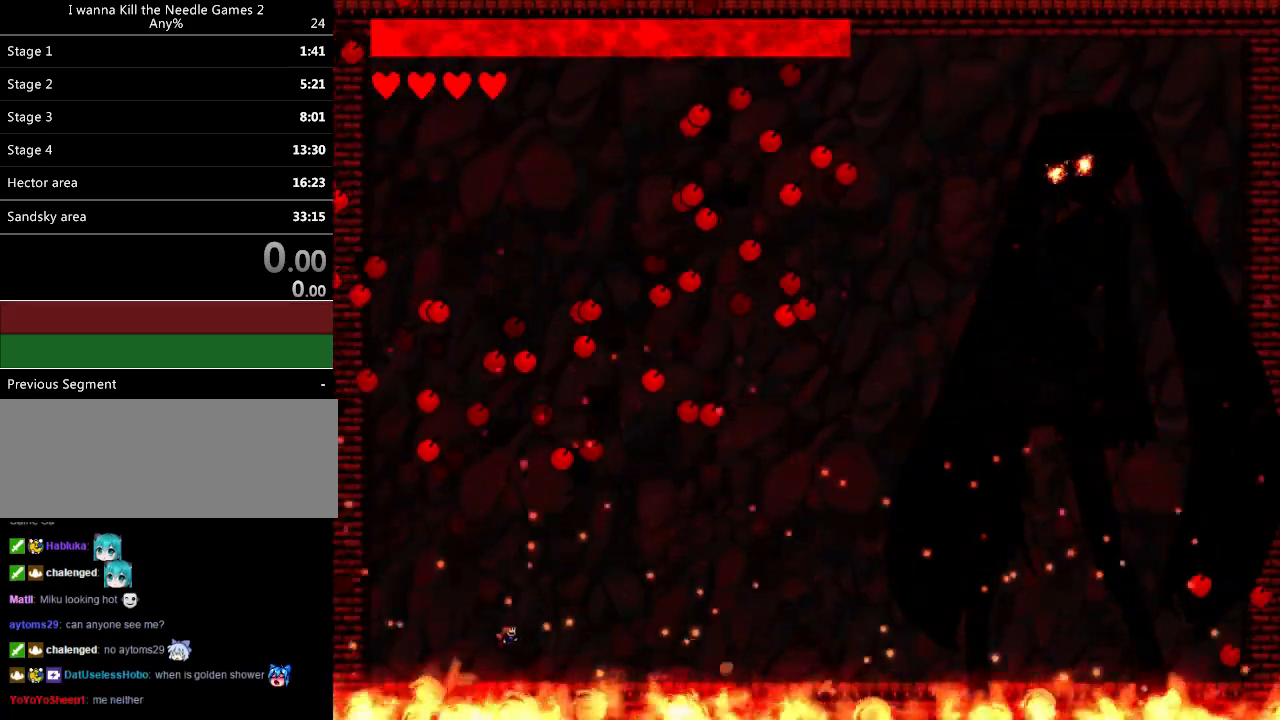
{"keys": [], "events": [[140, "right", "up"], [360, "left", "down"], [500, "left", "up"]]}
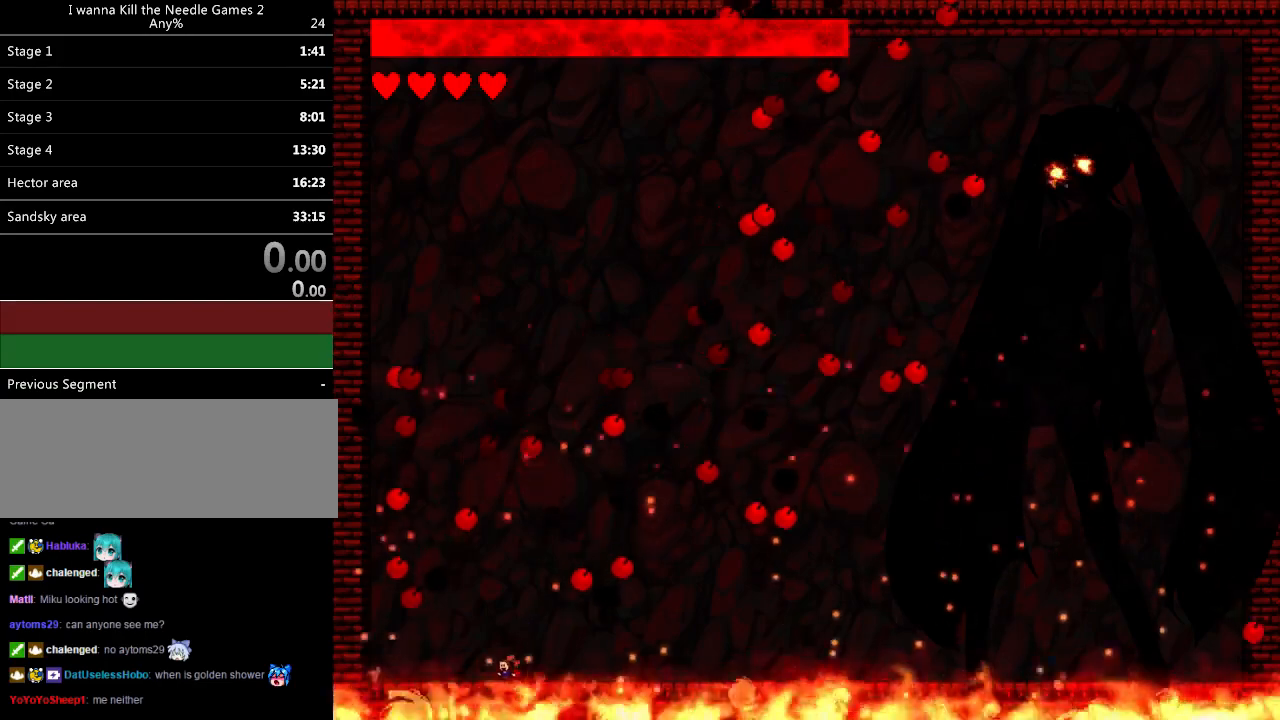
{"keys": [], "events": [[40, "right", "down"], [120, "right", "up"], [220, "left", "down"], [300, "left", "up"], [360, "right", "down"], [480, "right", "up"]]}